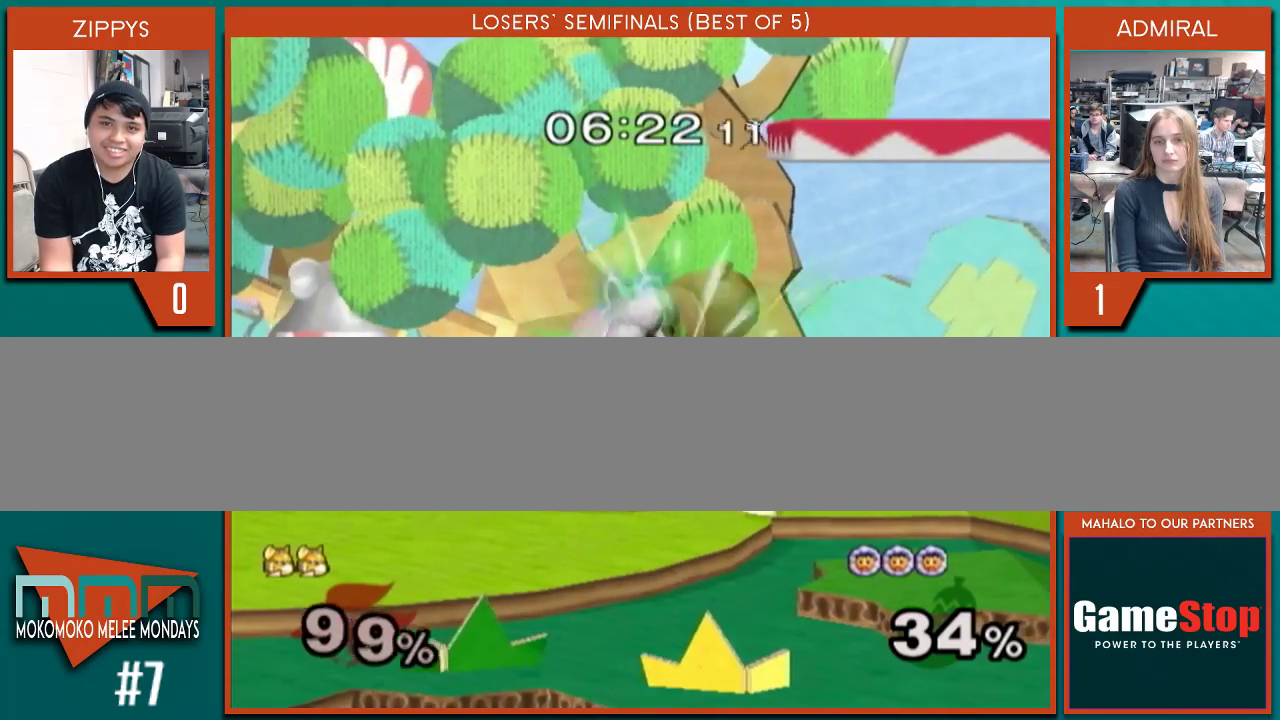
Gameplay with a controller (Nintendo layout); each line is a JSON object with the inputs held at the frame after it. "events" lists button and stick changes between this image and that frame as [ms after this image, input, new state], when the widget could be followed in between. Not read: L2 L3 R2 R3.
{"buttons": [], "left_stick": "up-right", "right_stick": "center", "events": [[67, "left_stick", "down-left"], [100, "Y", "down"], [133, "A", "up"], [167, "left_stick", "center"], [200, "Y", "up"], [267, "A", "down"], [300, "left_stick", "left"], [367, "Y", "down"], [400, "A", "up"], [400, "left_stick", "down-right"], [467, "left_stick", "up-right"], [500, "Y", "up"]]}
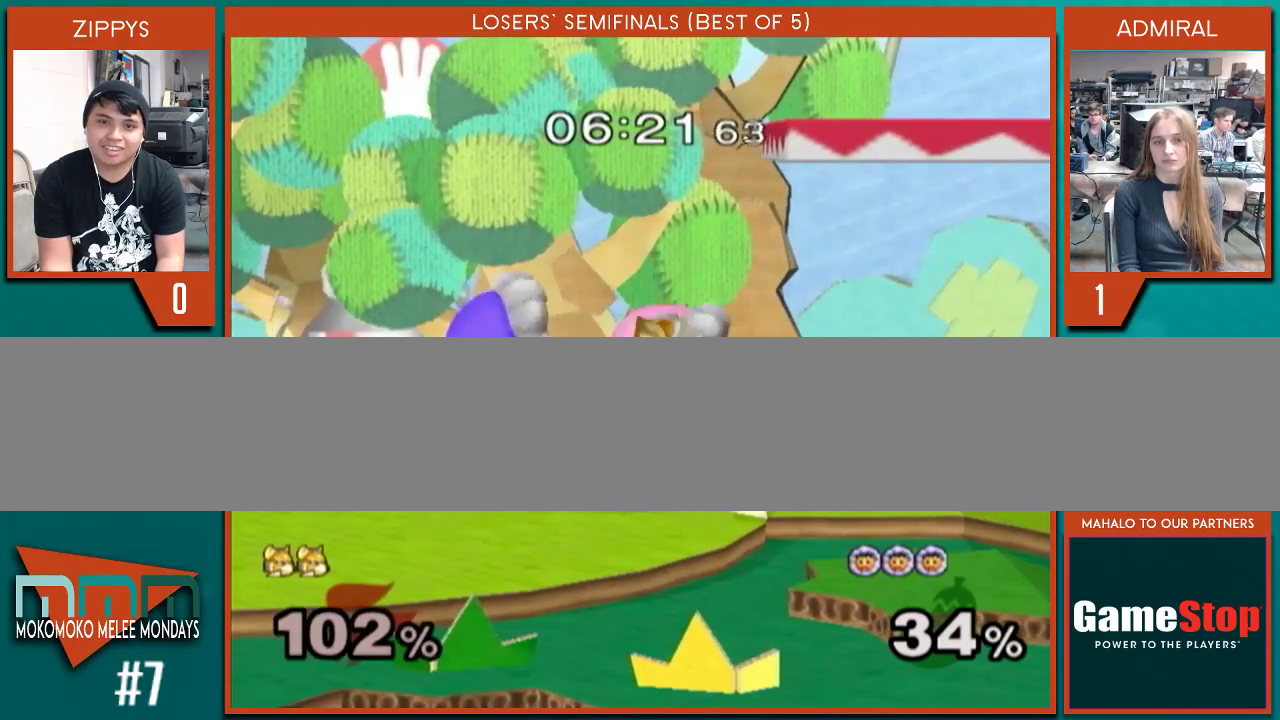
{"buttons": ["X", "Y"], "left_stick": "down", "right_stick": "center", "events": [[33, "left_stick", "up-left"], [100, "X", "down"], [100, "left_stick", "down-left"], [200, "left_stick", "down-right"], [233, "A", "down"], [233, "X", "up"], [267, "left_stick", "up-right"], [333, "left_stick", "up-left"], [400, "A", "up"], [400, "left_stick", "down-left"], [500, "X", "down"], [500, "Y", "down"], [500, "left_stick", "down"]]}
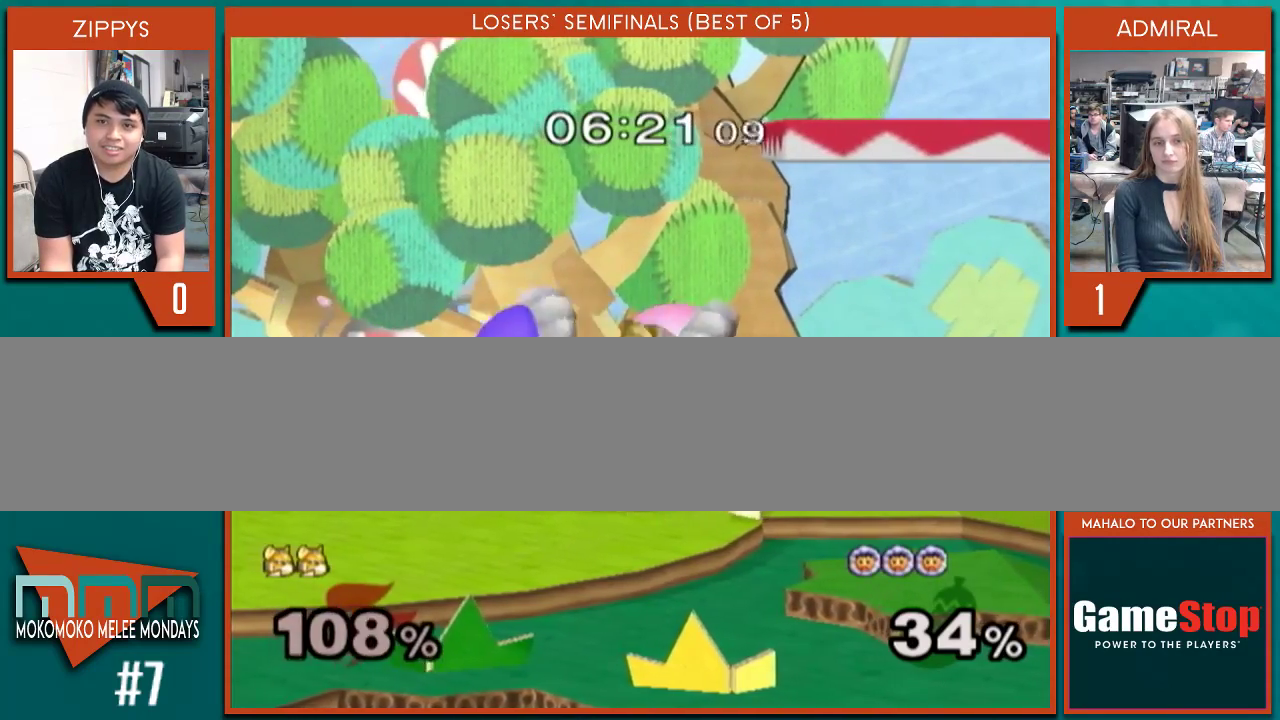
{"buttons": [], "left_stick": "down-left", "right_stick": "center", "events": [[33, "A", "down"], [33, "X", "up"], [33, "left_stick", "center"], [100, "X", "down"], [200, "left_stick", "down-left"], [233, "X", "up"], [333, "A", "up"], [333, "Y", "up"], [367, "X", "down"], [367, "left_stick", "up-left"], [400, "X", "up"], [400, "Y", "down"], [467, "left_stick", "down-left"], [500, "Y", "up"]]}
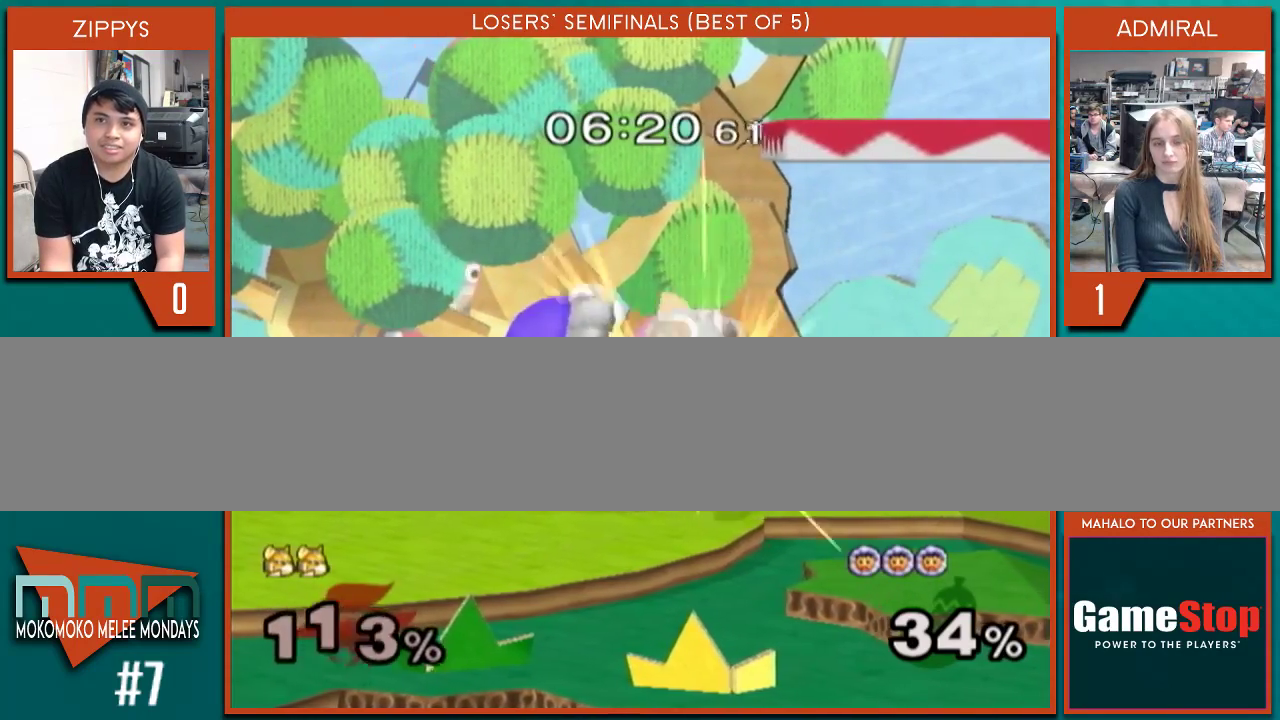
{"buttons": ["A", "X", "Y"], "left_stick": "down-left", "right_stick": "center", "events": [[100, "A", "down"], [100, "Y", "down"], [200, "A", "up"], [200, "Y", "up"], [300, "A", "down"], [300, "Y", "down"], [333, "X", "down"], [400, "A", "up"], [400, "X", "up"], [400, "Y", "up"], [467, "A", "down"], [467, "X", "down"], [467, "Y", "down"]]}
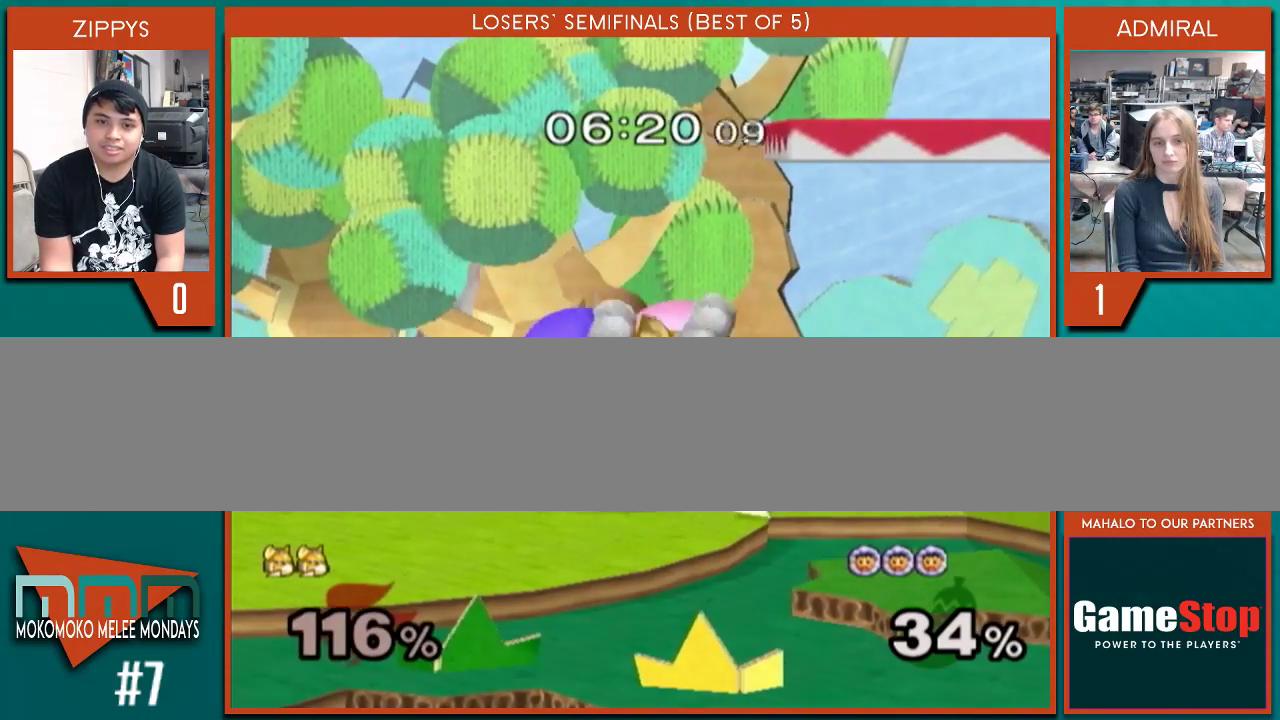
{"buttons": ["A", "X", "Y"], "left_stick": "down-left", "right_stick": "center", "events": [[67, "A", "up"], [67, "X", "up"], [67, "Y", "up"], [67, "left_stick", "left"], [133, "A", "down"], [133, "X", "down"], [133, "Y", "down"], [233, "A", "up"], [233, "X", "up"], [233, "Y", "up"], [267, "left_stick", "down-right"], [300, "A", "down"], [333, "X", "down"], [333, "Y", "down"], [400, "A", "up"], [400, "X", "up"], [400, "Y", "up"], [400, "left_stick", "left"], [467, "A", "down"], [467, "X", "down"], [467, "Y", "down"], [467, "left_stick", "down-left"]]}
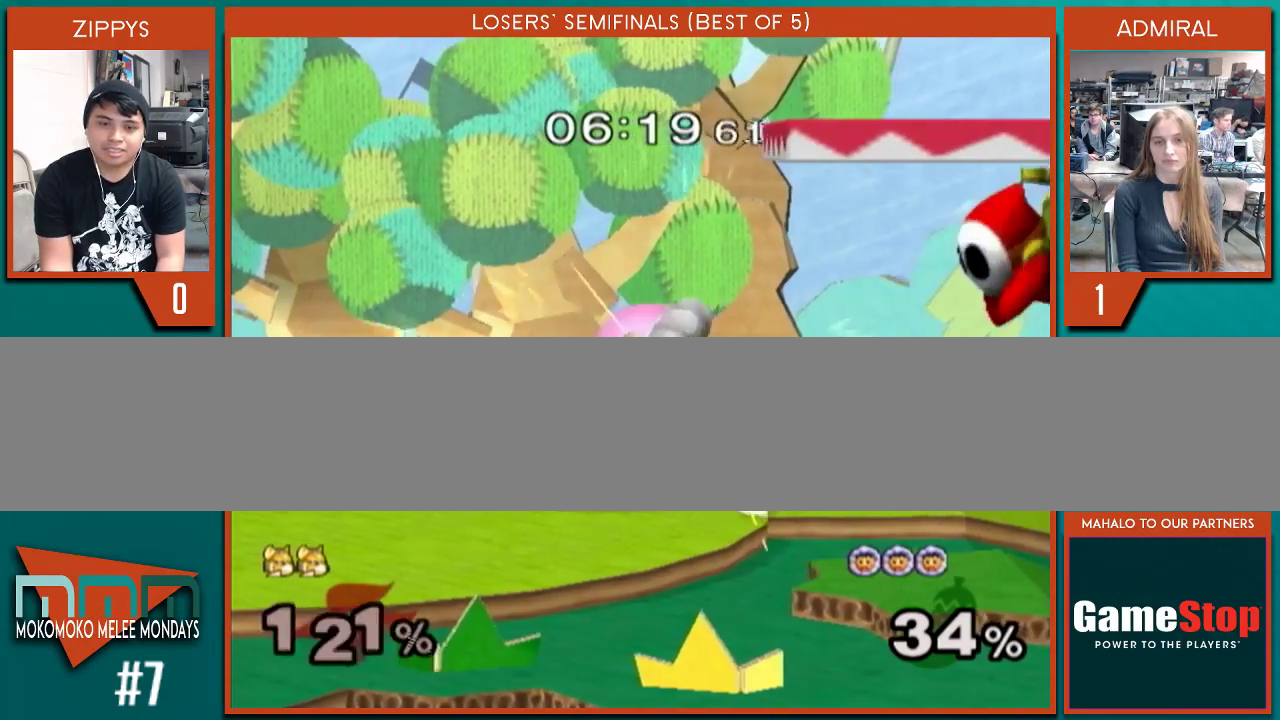
{"buttons": ["A", "X", "Y"], "left_stick": "left", "right_stick": "center", "events": [[33, "X", "up"], [67, "A", "up"], [67, "Y", "up"], [67, "left_stick", "down-right"], [133, "A", "down"], [133, "Y", "down"], [167, "X", "down"], [167, "left_stick", "up-left"], [233, "A", "up"], [233, "X", "up"], [233, "Y", "up"], [267, "left_stick", "down-left"], [300, "A", "down"], [300, "Y", "down"], [367, "left_stick", "down-right"], [433, "A", "up"], [433, "Y", "up"], [433, "left_stick", "up-right"], [467, "A", "down"], [467, "X", "down"], [467, "Y", "down"], [500, "left_stick", "left"]]}
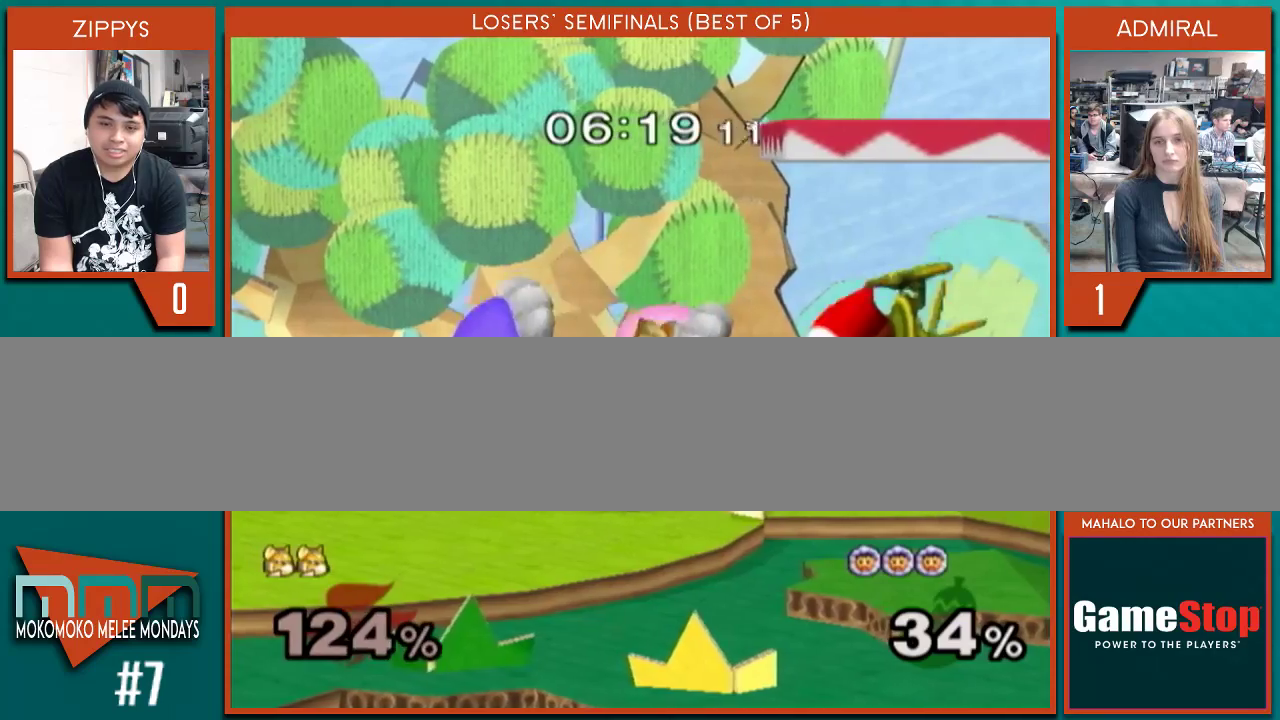
{"buttons": ["A", "Y"], "left_stick": "up-right", "right_stick": "center", "events": [[67, "A", "up"], [67, "X", "up"], [67, "Y", "up"], [133, "A", "down"], [133, "X", "down"], [133, "Y", "down"], [133, "left_stick", "center"], [233, "A", "up"], [233, "X", "up"], [267, "Y", "up"], [300, "left_stick", "down-left"], [333, "A", "down"], [333, "X", "down"], [333, "Y", "down"], [433, "A", "up"], [433, "X", "up"], [433, "Y", "up"], [433, "left_stick", "down-right"], [500, "A", "down"], [500, "Y", "down"], [500, "left_stick", "up-right"]]}
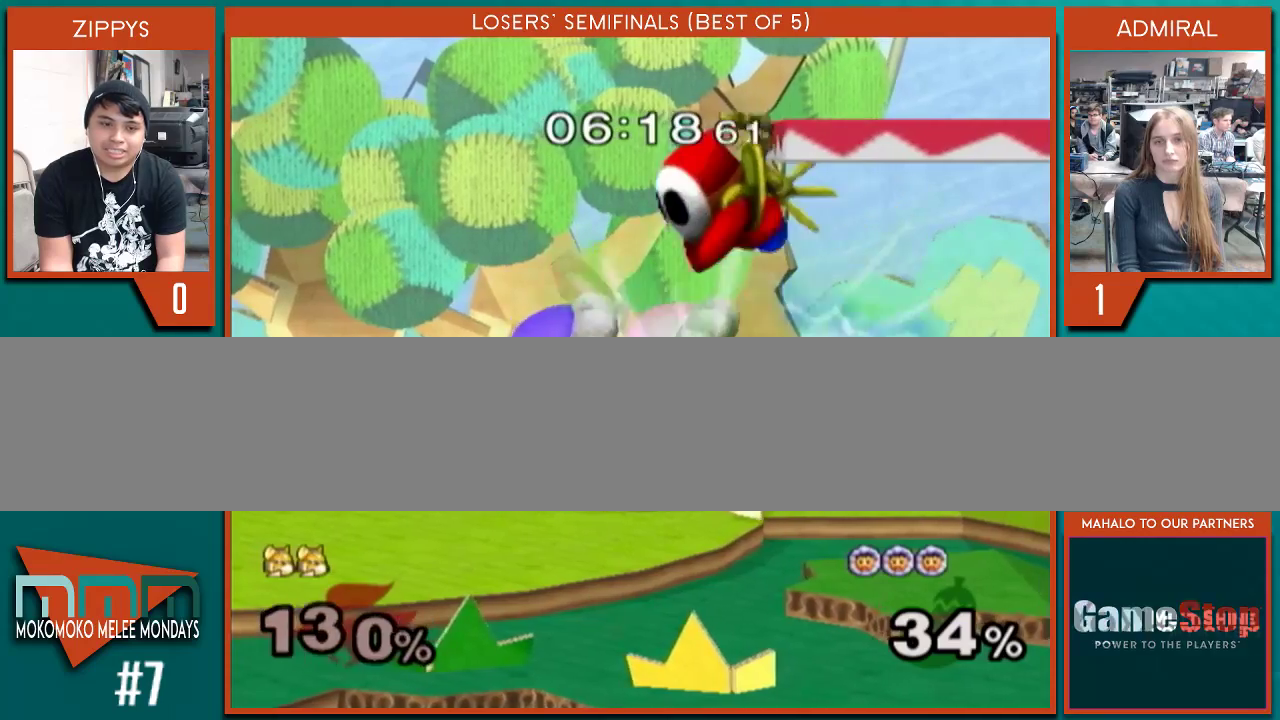
{"buttons": [], "left_stick": "up-right", "right_stick": "center", "events": [[33, "X", "down"], [33, "left_stick", "up-left"], [100, "A", "up"], [100, "X", "up"], [100, "Y", "up"], [133, "left_stick", "down-left"], [200, "A", "down"], [200, "Y", "down"], [233, "X", "down"], [233, "left_stick", "down-right"], [300, "A", "up"], [300, "X", "up"], [300, "Y", "up"], [333, "left_stick", "up-right"], [367, "A", "down"], [400, "X", "down"], [400, "Y", "down"], [500, "A", "up"], [500, "X", "up"], [500, "Y", "up"]]}
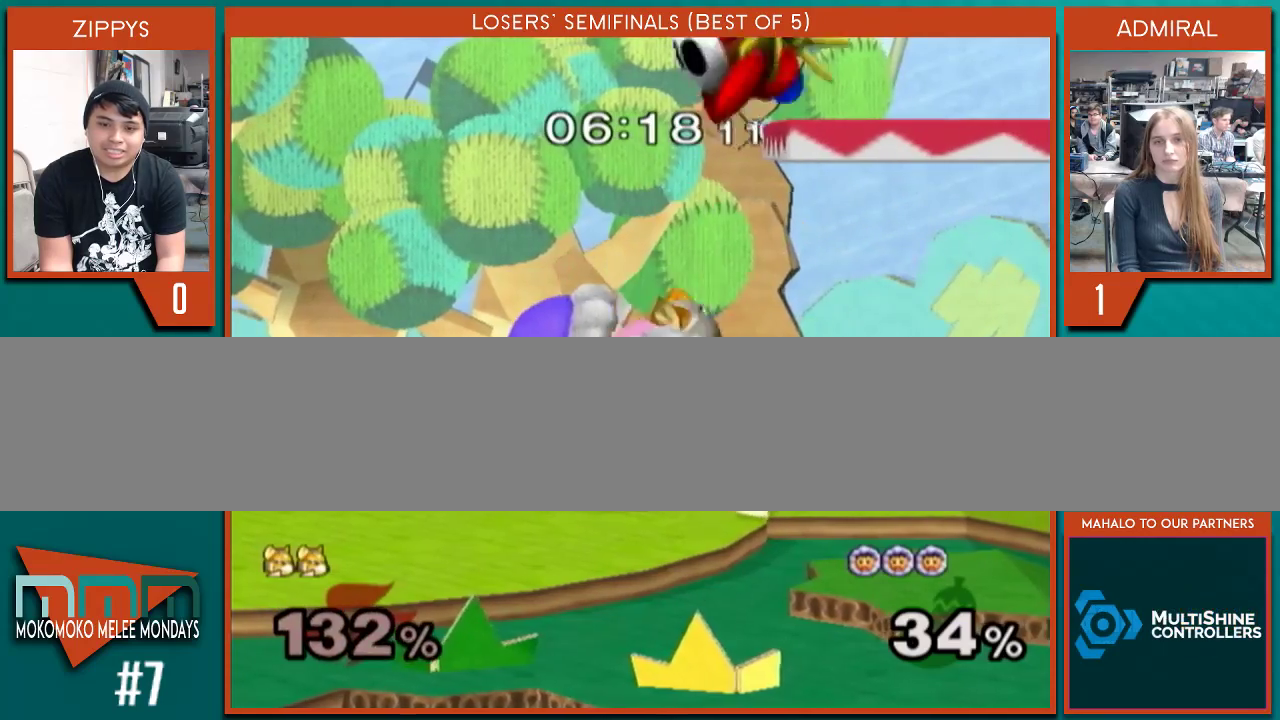
{"buttons": ["A", "X", "Y"], "left_stick": "down-right", "right_stick": "center", "events": [[33, "A", "down"], [33, "X", "down"], [33, "Y", "down"], [167, "A", "up"], [167, "X", "up"], [167, "Y", "up"], [200, "left_stick", "down-right"], [233, "A", "down"], [233, "Y", "down"], [367, "A", "up"], [367, "Y", "up"], [400, "left_stick", "up-right"], [467, "A", "down"], [467, "X", "down"], [467, "Y", "down"], [500, "left_stick", "down-right"]]}
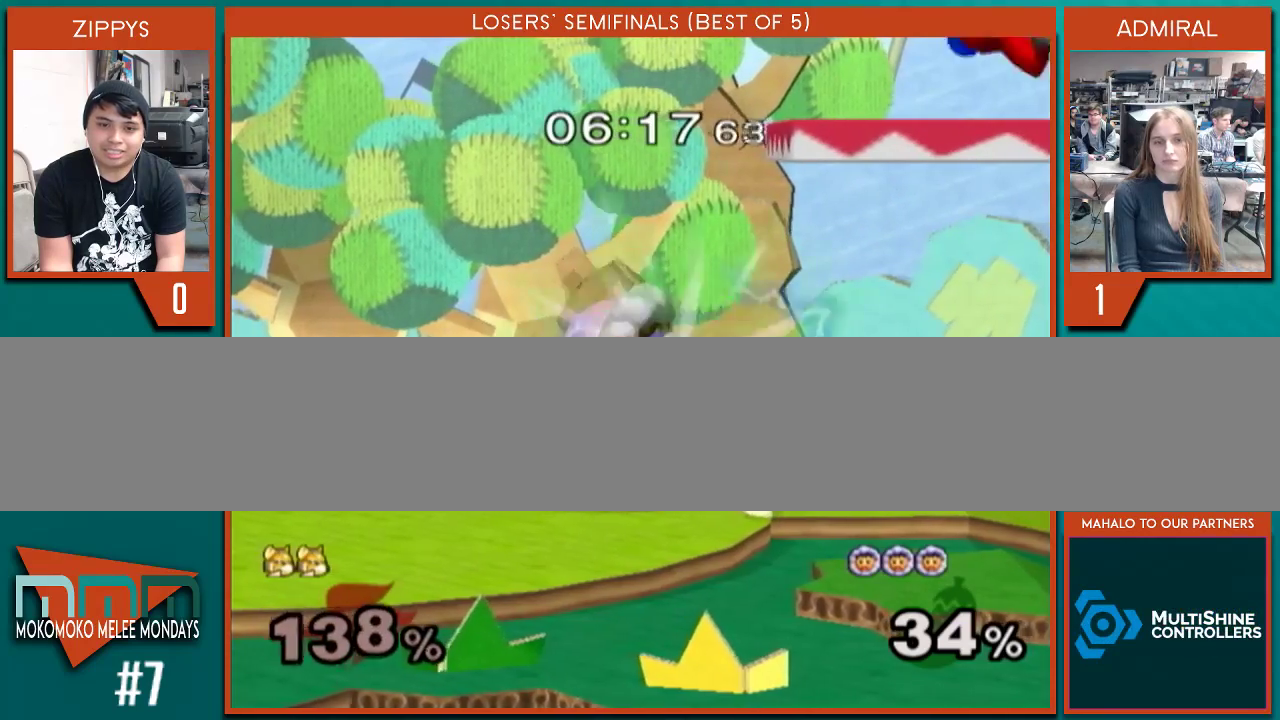
{"buttons": ["Y"], "left_stick": "down-right", "right_stick": "center", "events": [[33, "X", "up"], [67, "A", "up"], [67, "Y", "up"], [133, "A", "down"], [133, "left_stick", "up-right"], [167, "X", "down"], [167, "Y", "down"], [267, "left_stick", "down-right"], [300, "X", "up"], [367, "left_stick", "right"], [400, "X", "down"], [467, "A", "up"], [467, "X", "up"], [467, "left_stick", "down-right"]]}
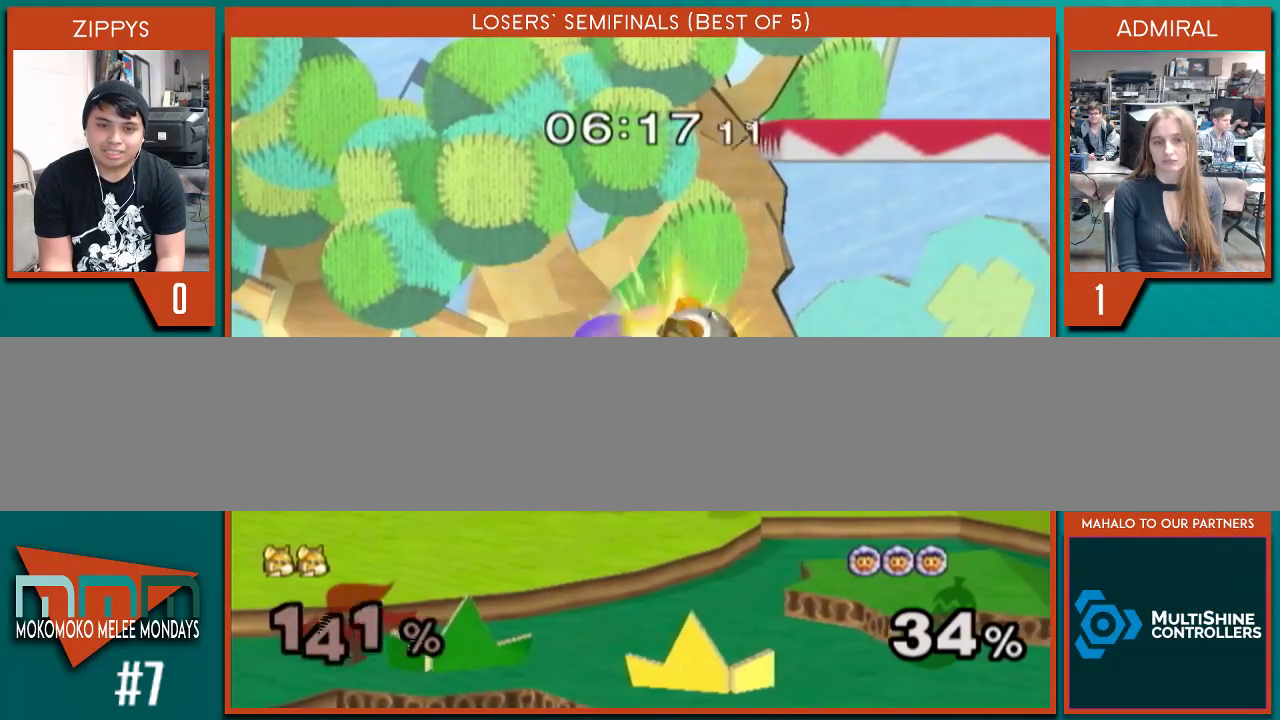
{"buttons": ["A", "Y"], "left_stick": "down-right", "right_stick": "center", "events": [[67, "A", "down"], [100, "X", "down"], [100, "left_stick", "right"], [200, "A", "up"], [200, "X", "up"], [267, "left_stick", "down-right"], [300, "A", "down"], [400, "X", "down"], [400, "left_stick", "right"], [433, "X", "up"], [500, "left_stick", "down-right"]]}
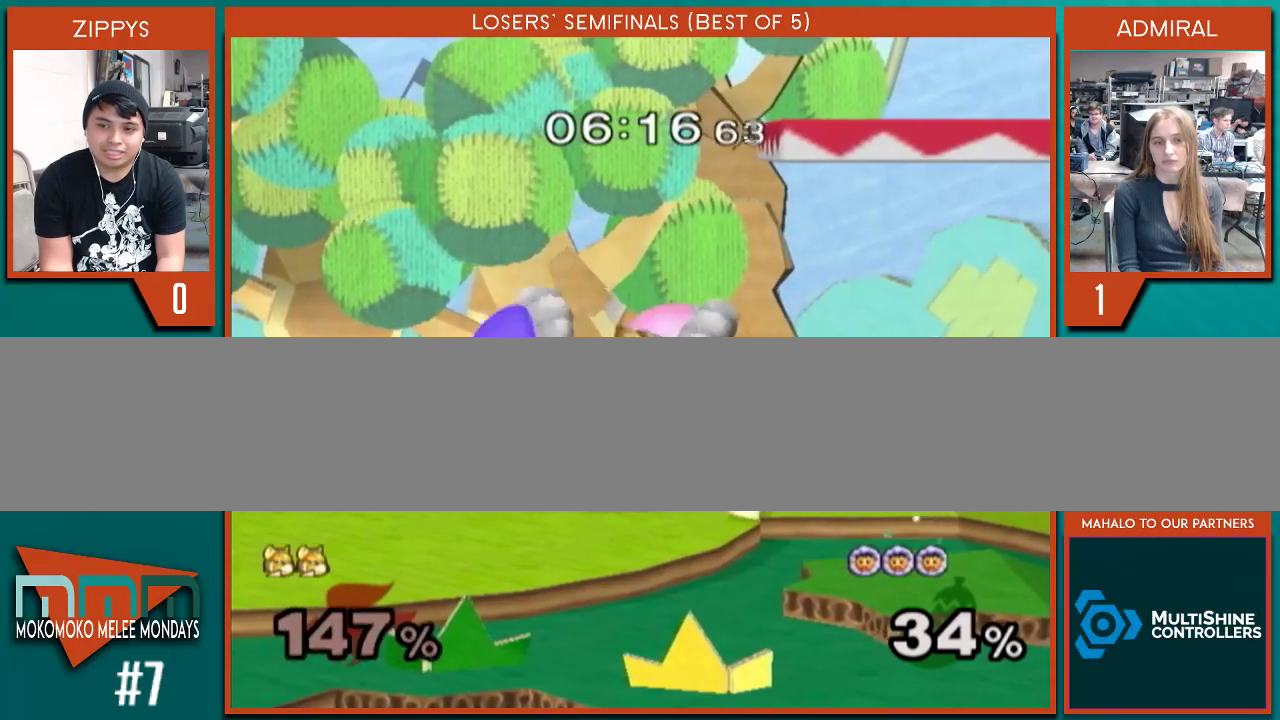
{"buttons": [], "left_stick": "right", "right_stick": "center", "events": [[133, "A", "up"], [233, "left_stick", "right"], [300, "Y", "up"]]}
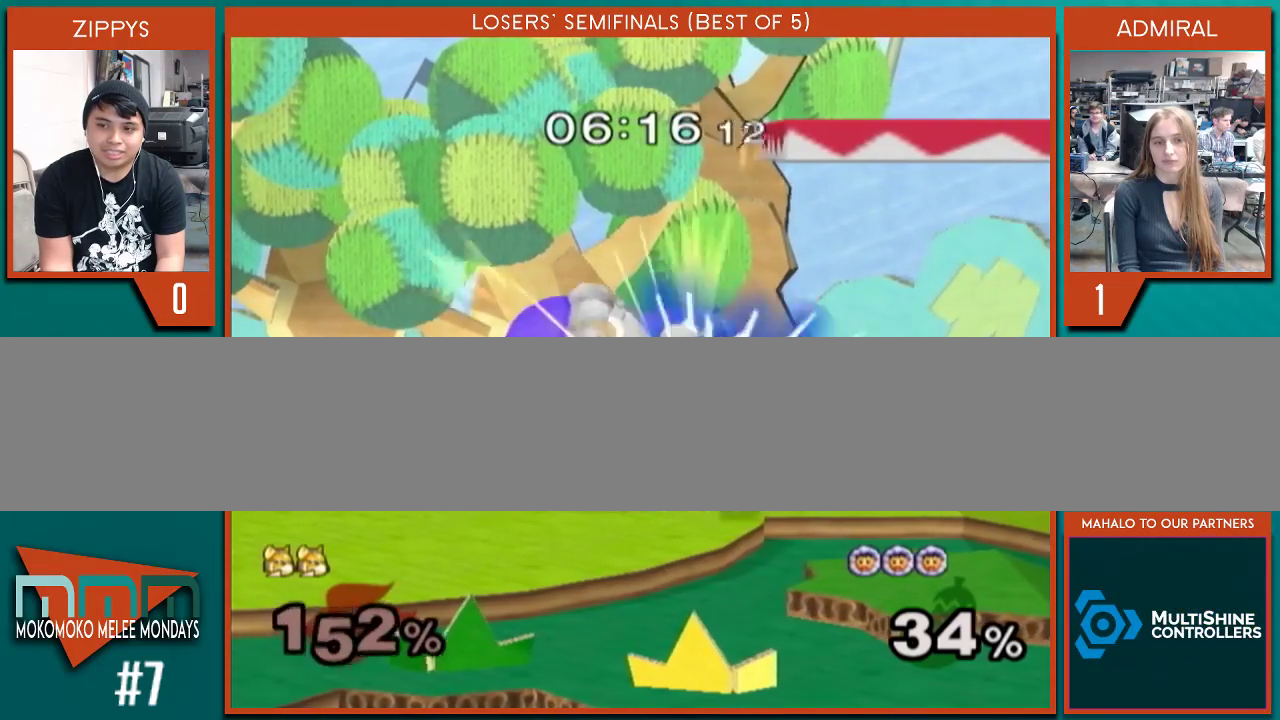
{"buttons": ["A", "Y"], "left_stick": "down-right", "right_stick": "center", "events": [[33, "left_stick", "down"], [100, "X", "down"], [100, "left_stick", "down-left"], [167, "A", "down"], [167, "Y", "down"], [200, "X", "up"], [267, "left_stick", "up-left"], [367, "X", "down"], [400, "left_stick", "down-left"], [433, "X", "up"], [500, "left_stick", "down-right"]]}
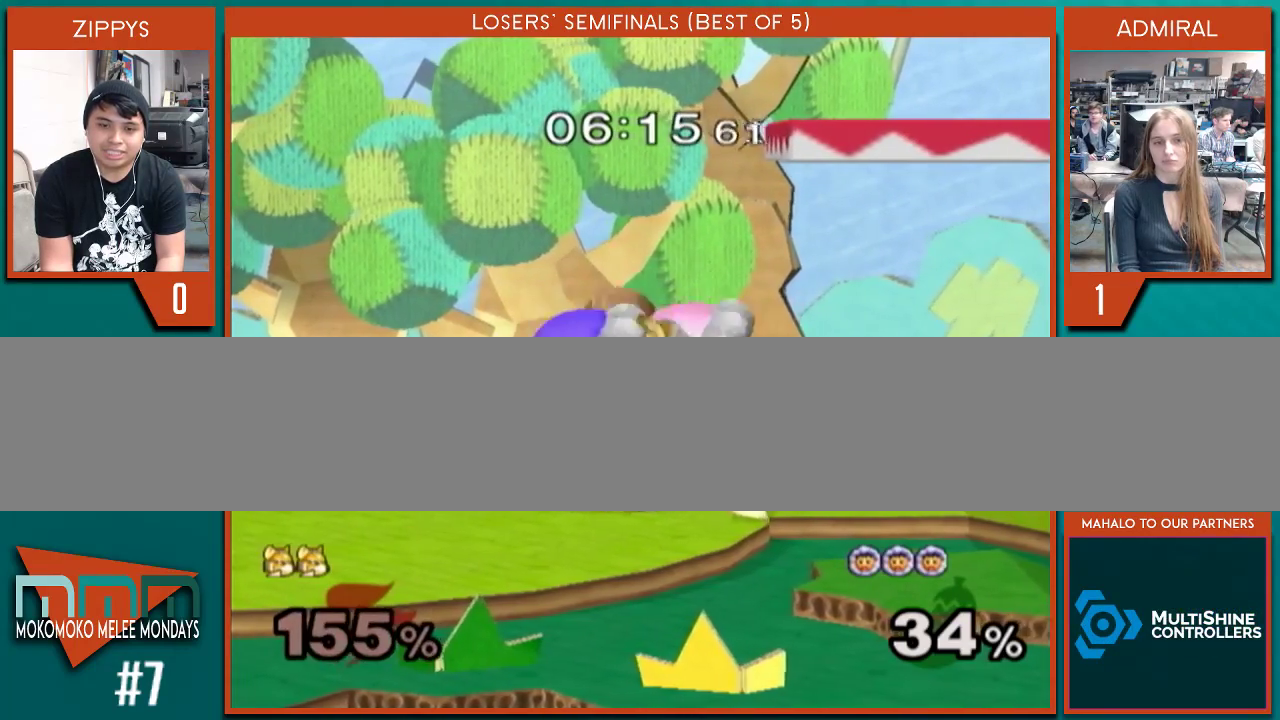
{"buttons": [], "left_stick": "down-right", "right_stick": "center", "events": [[67, "left_stick", "up-right"], [100, "X", "down"], [133, "A", "up"], [133, "left_stick", "up-left"], [167, "X", "up"], [200, "left_stick", "center"], [333, "Y", "up"], [367, "left_stick", "down-left"], [467, "X", "down"], [467, "left_stick", "down-right"], [500, "X", "up"]]}
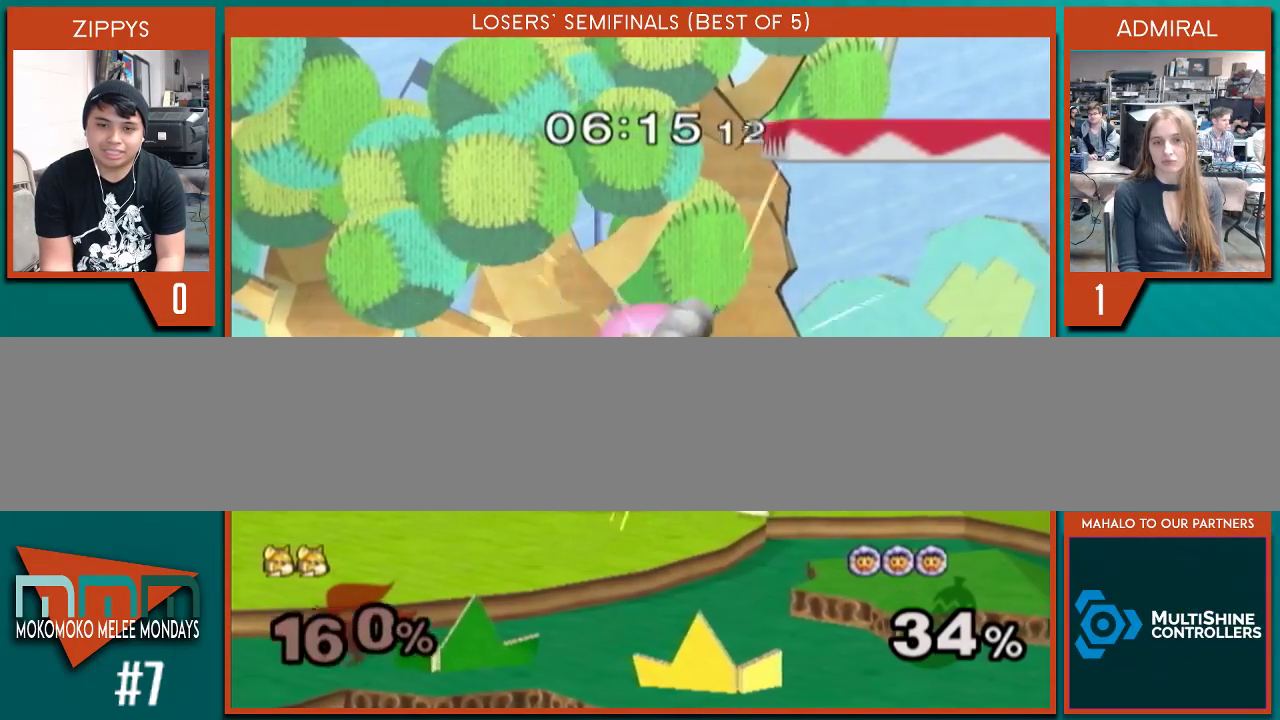
{"buttons": ["X"], "left_stick": "left", "right_stick": "center", "events": [[33, "A", "down"], [33, "left_stick", "up-right"], [100, "Y", "down"], [100, "left_stick", "up-left"], [167, "A", "up"], [167, "left_stick", "down-left"], [267, "Y", "up"], [267, "left_stick", "down-right"], [367, "A", "down"], [367, "Y", "down"], [400, "X", "down"], [400, "left_stick", "left"], [467, "A", "up"], [467, "Y", "up"]]}
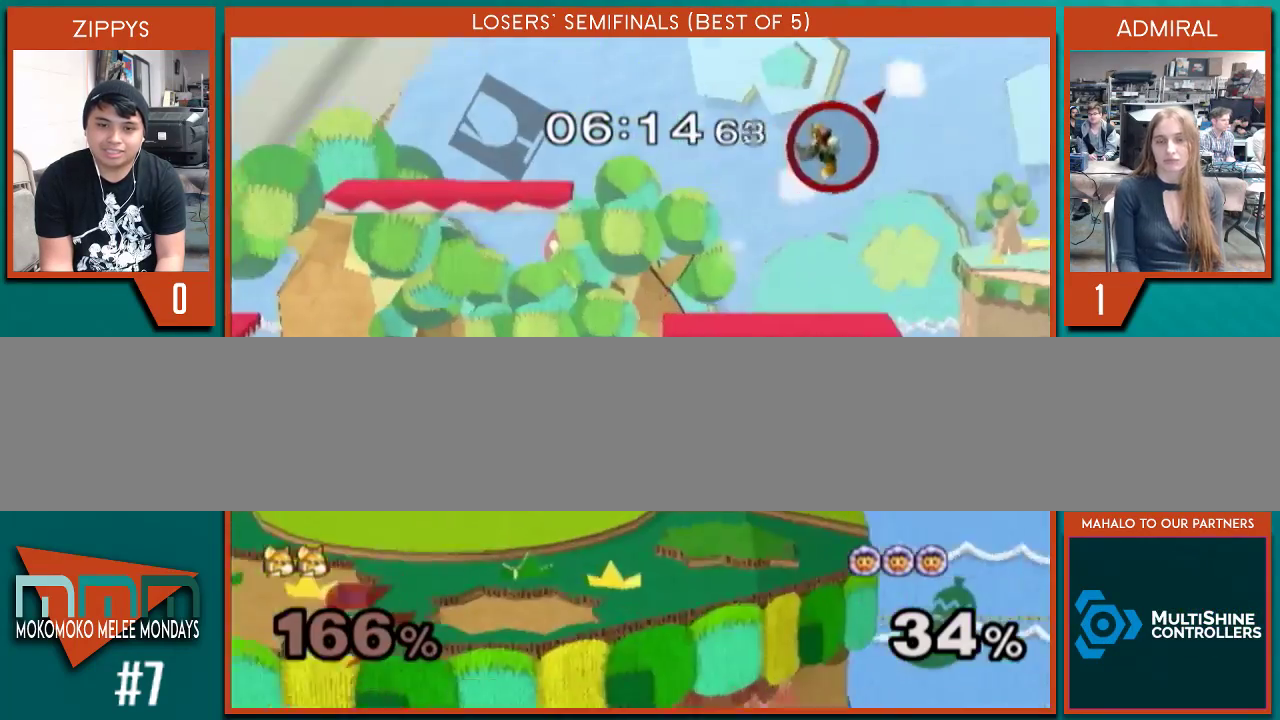
{"buttons": [], "left_stick": "left", "right_stick": "right", "events": [[33, "X", "up"], [400, "left_stick", "center"], [433, "right_stick", "down-right"], [500, "left_stick", "left"], [500, "right_stick", "right"]]}
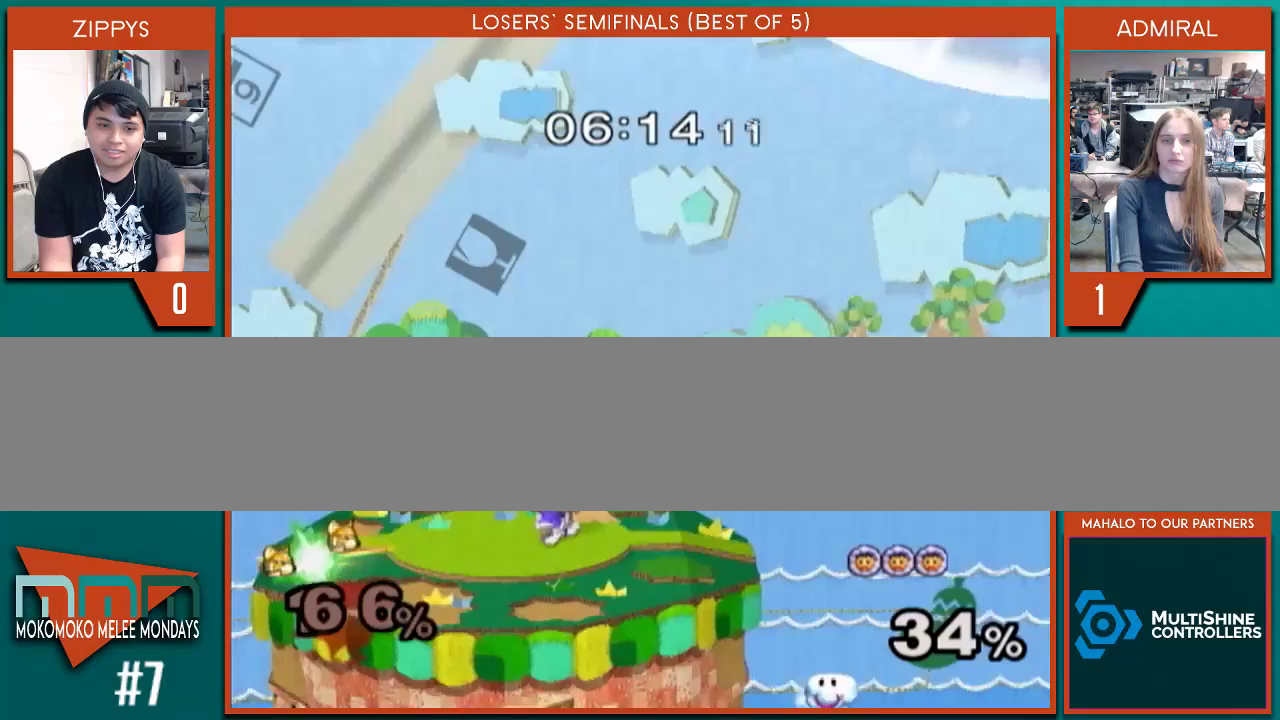
{"buttons": [], "left_stick": "up-left", "right_stick": "center", "events": [[33, "left_stick", "down-left"], [33, "right_stick", "down-right"], [67, "right_stick", "up-left"], [133, "left_stick", "down-right"], [133, "right_stick", "down-left"], [200, "right_stick", "down-right"], [233, "left_stick", "up-left"], [300, "right_stick", "up-left"], [333, "left_stick", "down-left"], [400, "left_stick", "down-right"], [400, "right_stick", "down"], [500, "left_stick", "up-left"], [500, "right_stick", "center"]]}
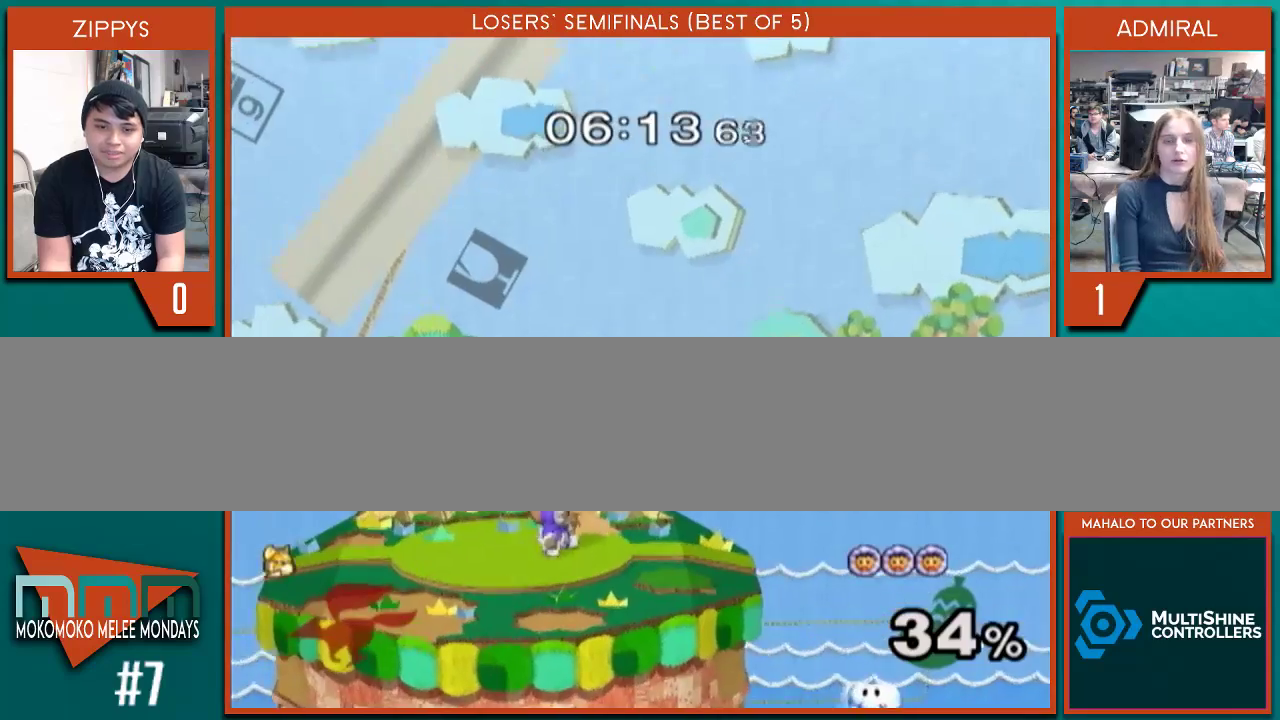
{"buttons": ["B"], "left_stick": "center", "right_stick": "center", "events": [[100, "left_stick", "down"], [133, "X", "down"], [200, "X", "up"], [200, "left_stick", "center"], [467, "A", "down"], [500, "A", "up"], [500, "B", "down"]]}
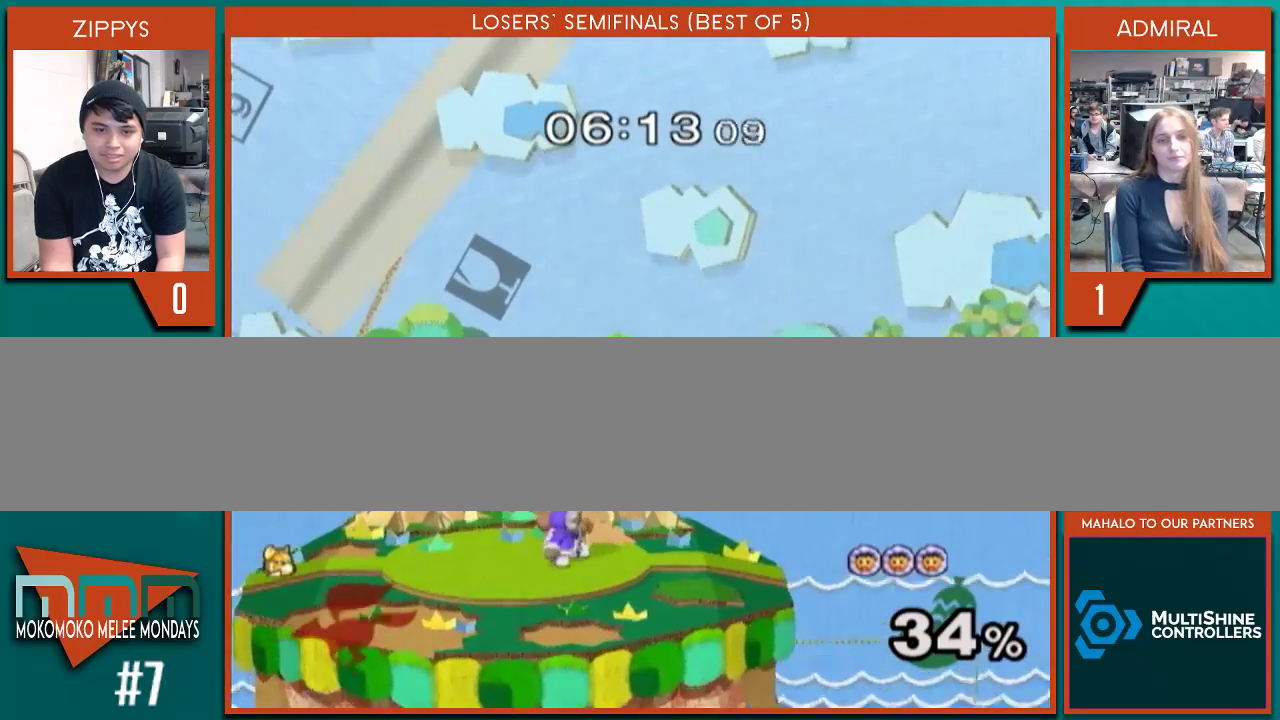
{"buttons": [], "left_stick": "center", "right_stick": "center", "events": [[33, "B", "up"], [200, "X", "down"], [267, "A", "down"], [267, "X", "up"], [300, "A", "up"], [300, "B", "down"], [367, "B", "up"]]}
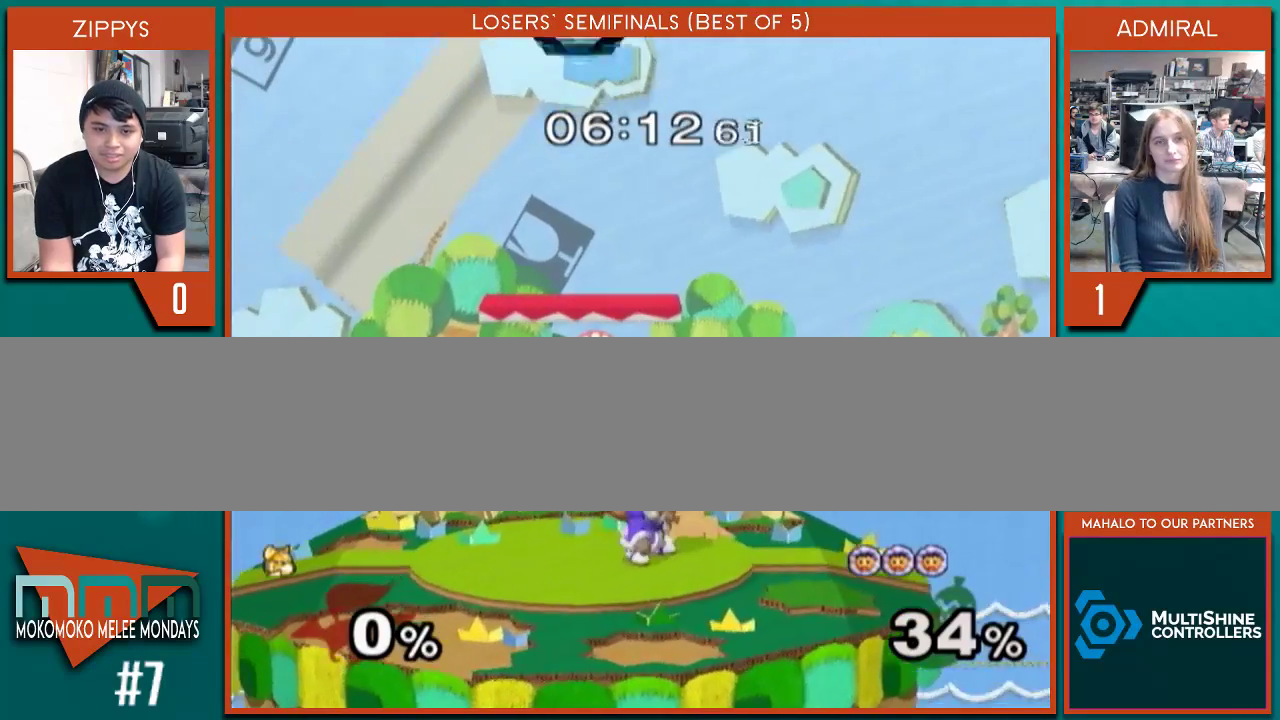
{"buttons": [], "left_stick": "down", "right_stick": "center", "events": [[200, "left_stick", "up-right"], [400, "left_stick", "down"]]}
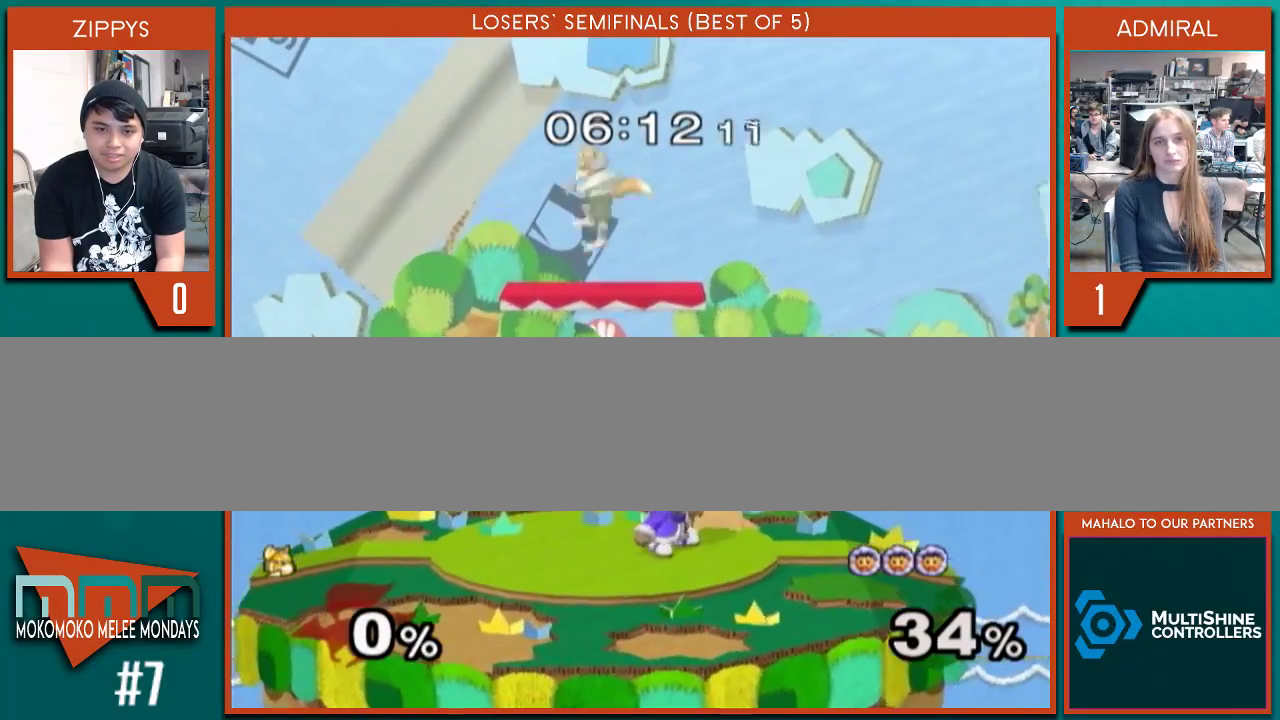
{"buttons": [], "left_stick": "center", "right_stick": "center", "events": [[133, "B", "down"], [200, "B", "up"], [267, "X", "down"], [333, "X", "up"], [467, "left_stick", "center"]]}
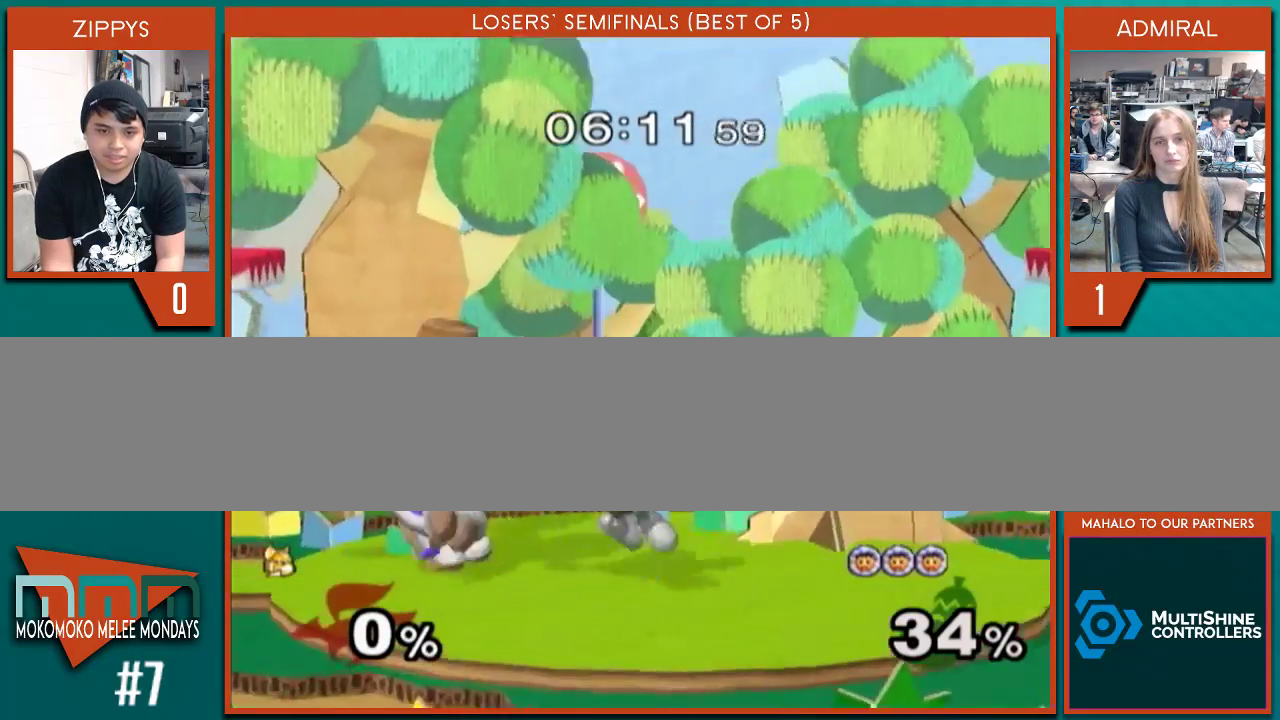
{"buttons": ["X"], "left_stick": "left", "right_stick": "center", "events": [[200, "left_stick", "left"], [233, "X", "down"], [267, "X", "up"], [400, "B", "down"], [400, "left_stick", "down"], [433, "B", "up"], [500, "X", "down"], [500, "left_stick", "left"]]}
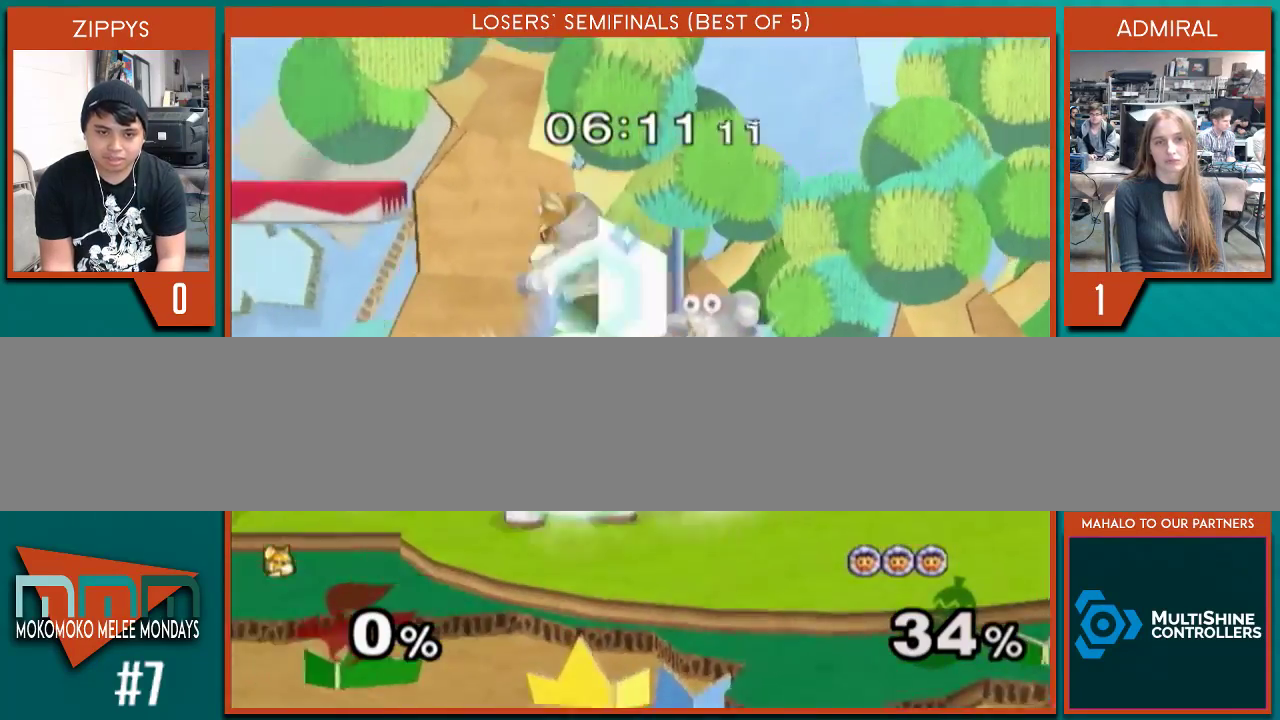
{"buttons": [], "left_stick": "down-left", "right_stick": "center", "events": [[67, "X", "up"], [100, "X", "down"], [200, "X", "up"], [333, "left_stick", "down-left"]]}
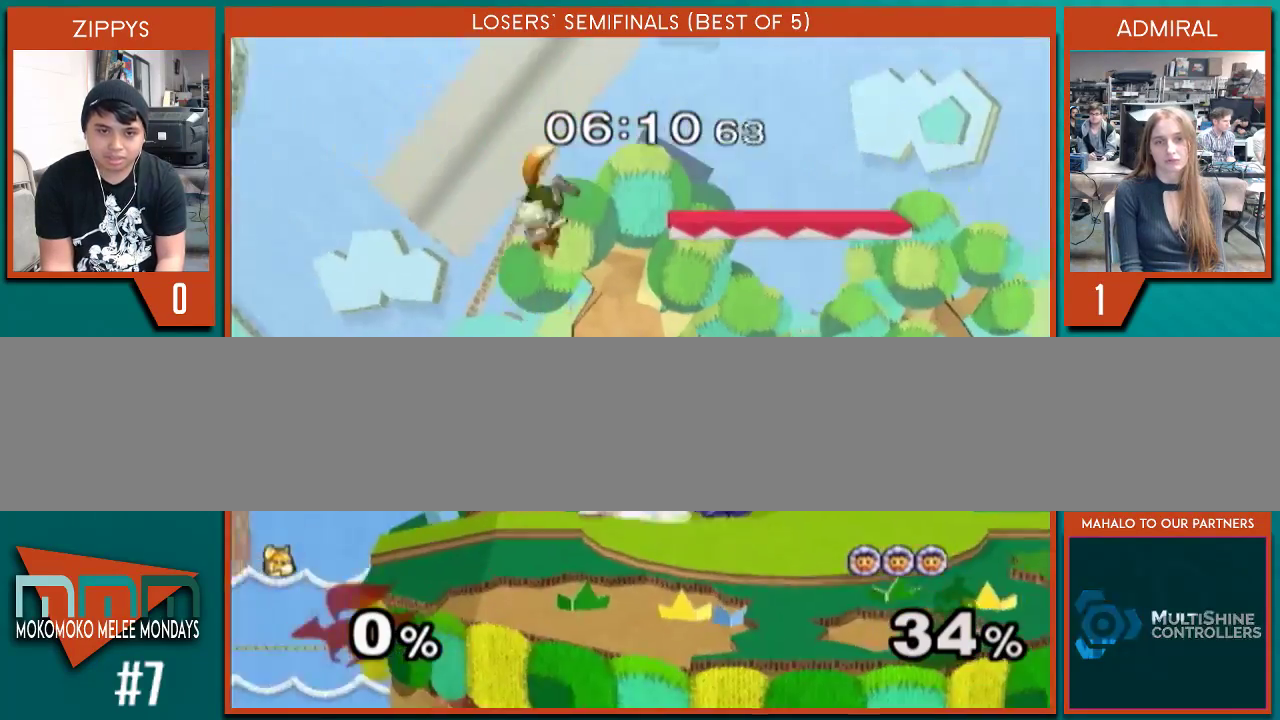
{"buttons": [], "left_stick": "right", "right_stick": "center", "events": [[33, "left_stick", "center"], [200, "left_stick", "left"], [333, "left_stick", "right"]]}
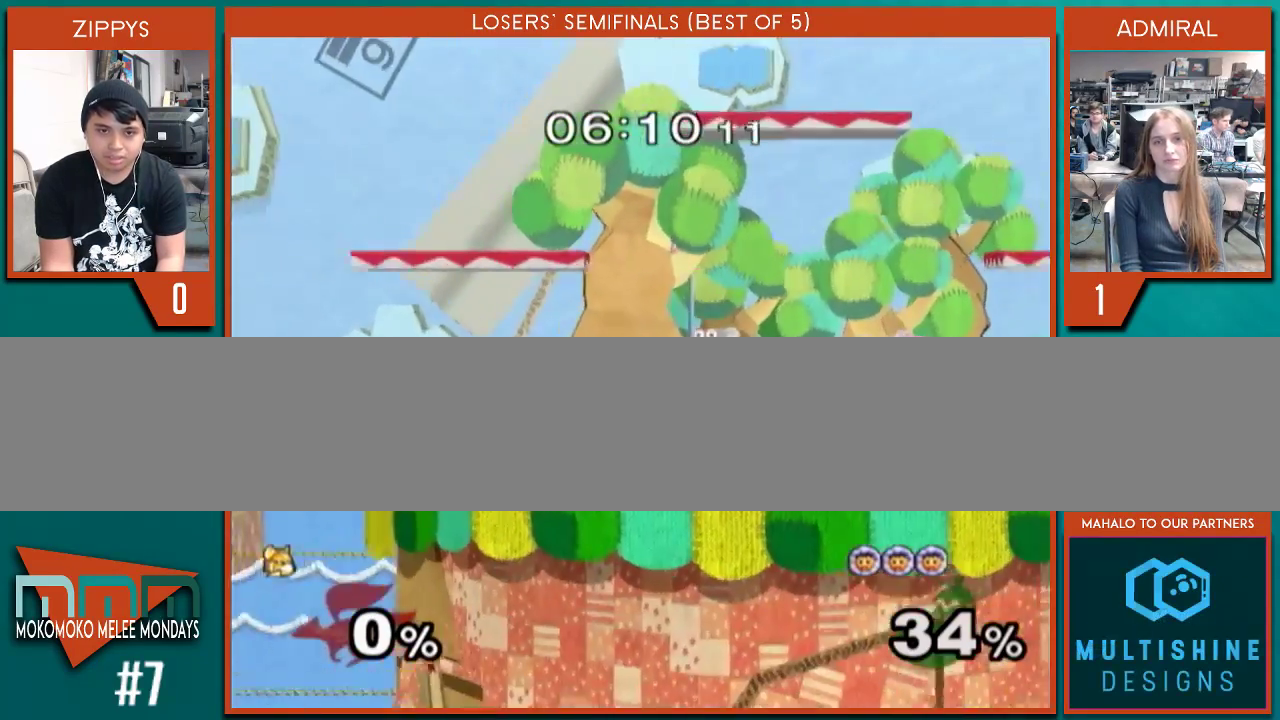
{"buttons": [], "left_stick": "center", "right_stick": "center", "events": [[33, "X", "down"], [233, "X", "up"], [333, "left_stick", "down-left"], [467, "left_stick", "center"]]}
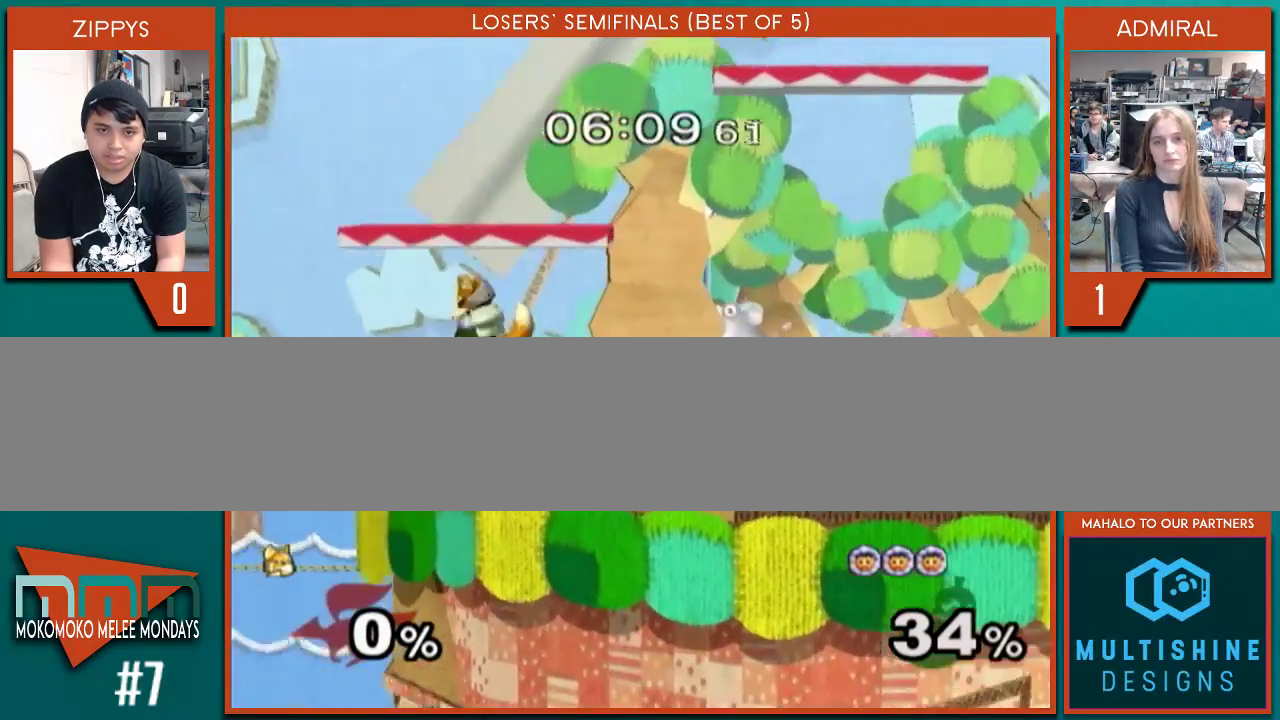
{"buttons": [], "left_stick": "right", "right_stick": "center", "events": [[33, "left_stick", "left"], [133, "left_stick", "right"], [167, "X", "down"], [467, "X", "up"]]}
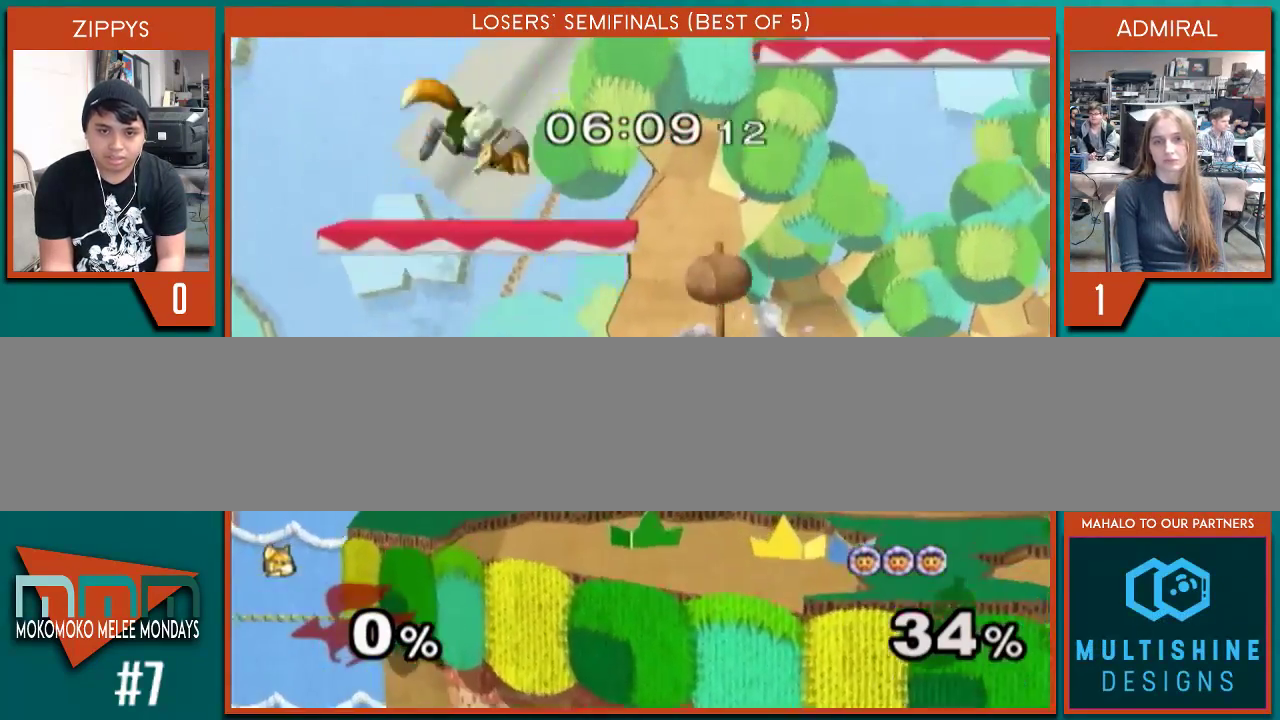
{"buttons": ["B"], "left_stick": "down", "right_stick": "center", "events": [[67, "left_stick", "center"], [300, "left_stick", "right"], [467, "B", "down"], [467, "left_stick", "down"]]}
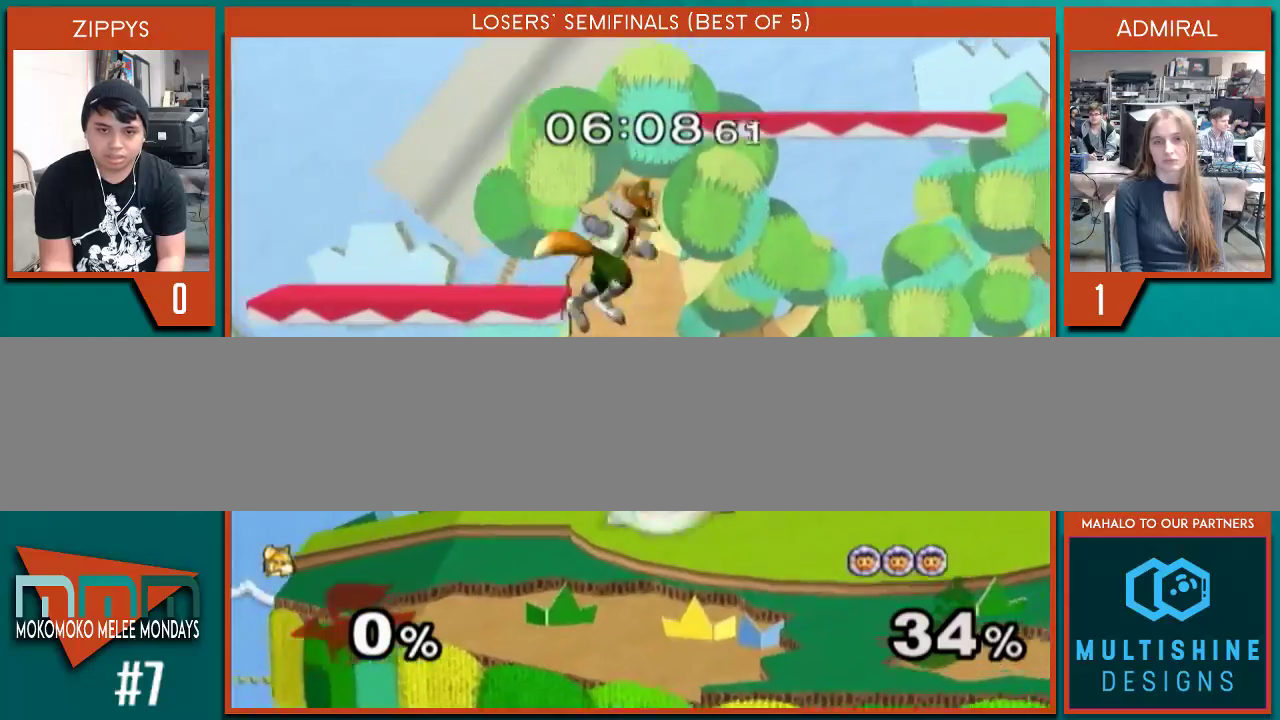
{"buttons": [], "left_stick": "right", "right_stick": "center", "events": [[33, "B", "up"], [100, "left_stick", "up-right"], [133, "X", "down"], [200, "X", "up"], [300, "left_stick", "down"], [400, "left_stick", "center"], [500, "left_stick", "right"]]}
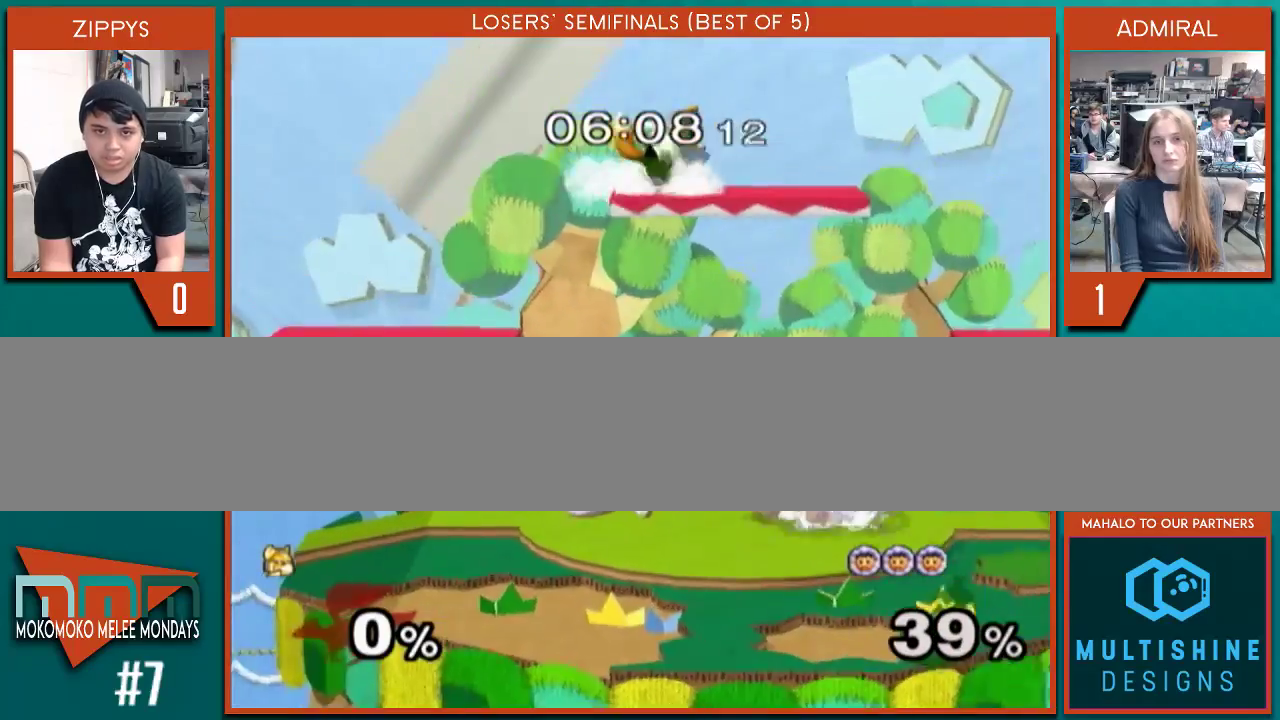
{"buttons": ["B"], "left_stick": "down", "right_stick": "center", "events": [[100, "left_stick", "left"], [233, "left_stick", "down-left"], [333, "left_stick", "down"], [500, "B", "down"]]}
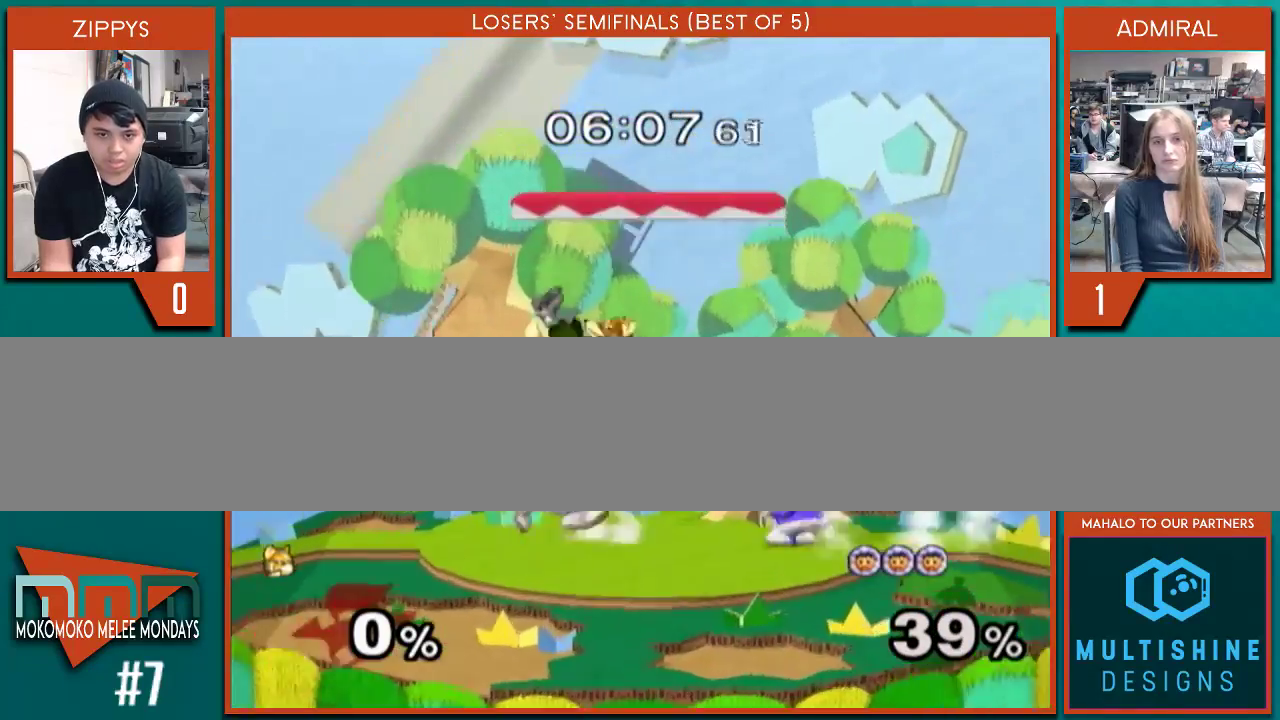
{"buttons": [], "left_stick": "center", "right_stick": "center", "events": [[33, "B", "up"], [100, "X", "down"], [133, "left_stick", "center"], [233, "X", "up"], [233, "left_stick", "down"], [433, "left_stick", "center"]]}